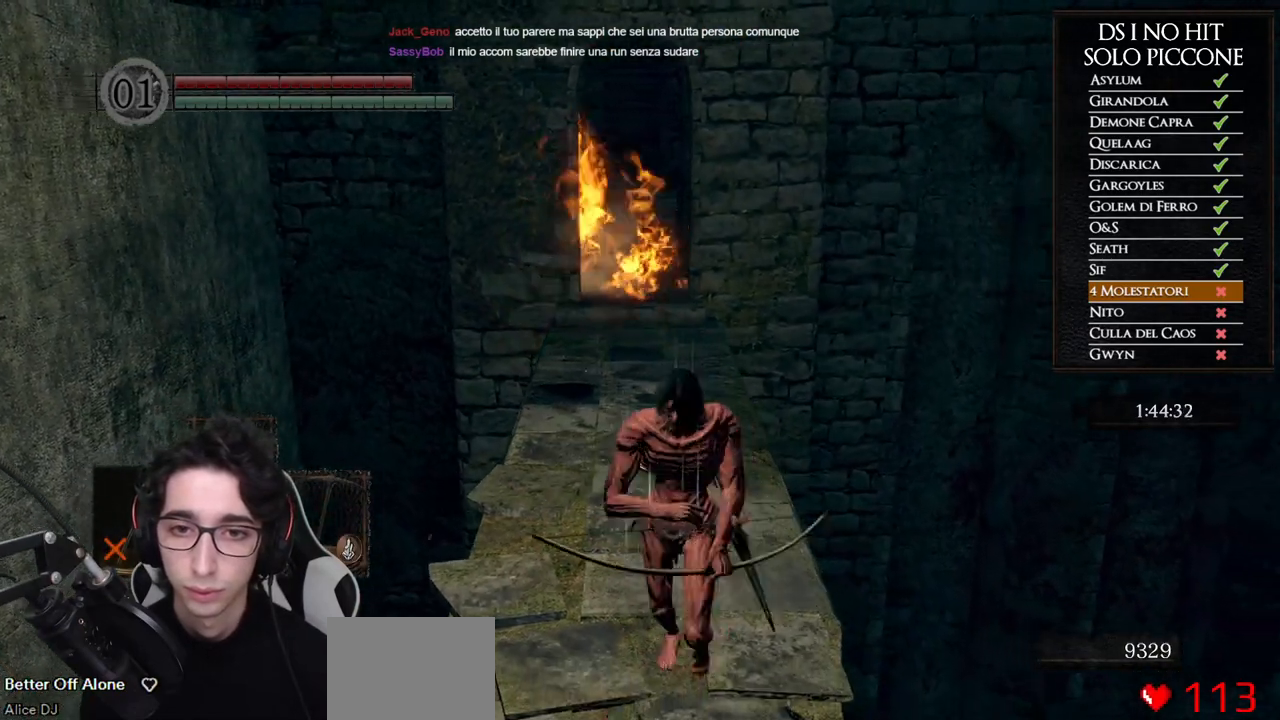
Gameplay with a controller (Xbox layout); each line is a JSON object with the inputs held at the frame after it. "events" lists button and stick changes between this image and that frame as [ms after this image, input, new state], when the widget could be followed in between.
{"buttons": [], "left_stick": "center", "right_stick": "center", "events": [[67, "left_stick", "up-left"], [100, "L1", "down"], [150, "left_stick", "center"], [150, "right_stick", "up"], [217, "L1", "up"], [450, "right_stick", "center"]]}
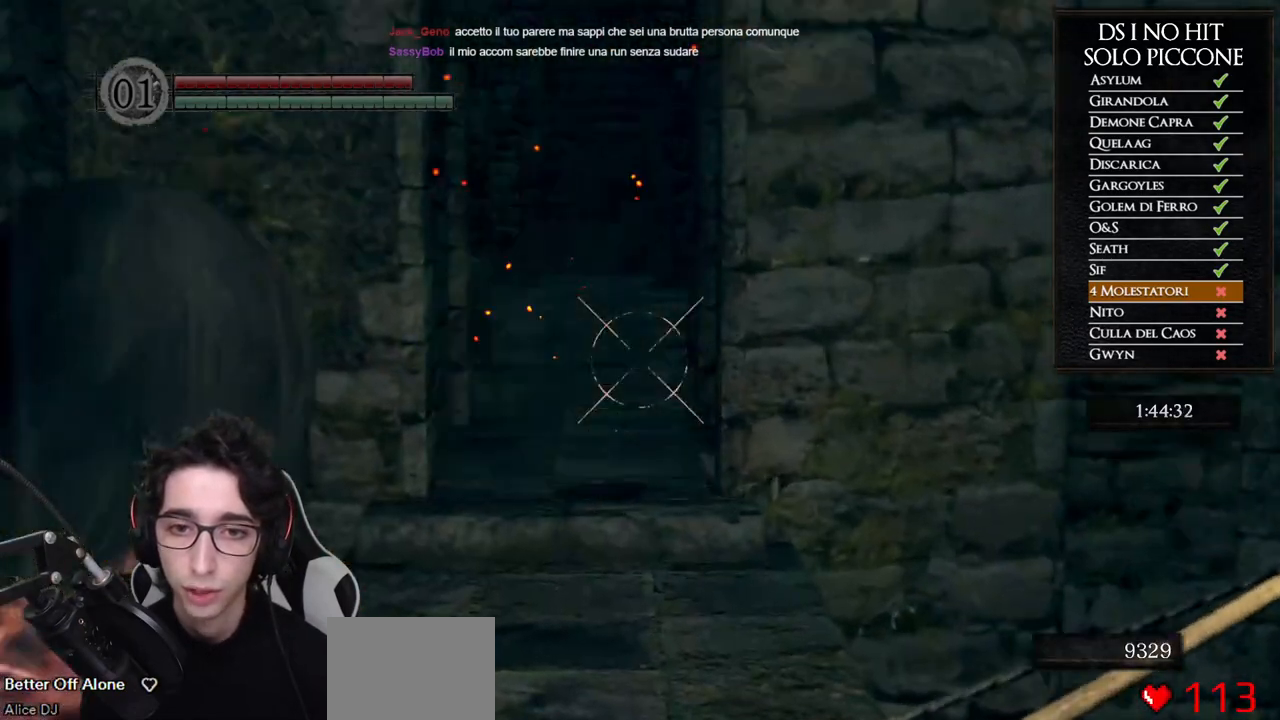
{"buttons": [], "left_stick": "center", "right_stick": "center", "events": [[83, "right_stick", "up"], [217, "L1", "down"], [217, "right_stick", "center"], [283, "X", "down"], [333, "L1", "up"], [367, "X", "up"]]}
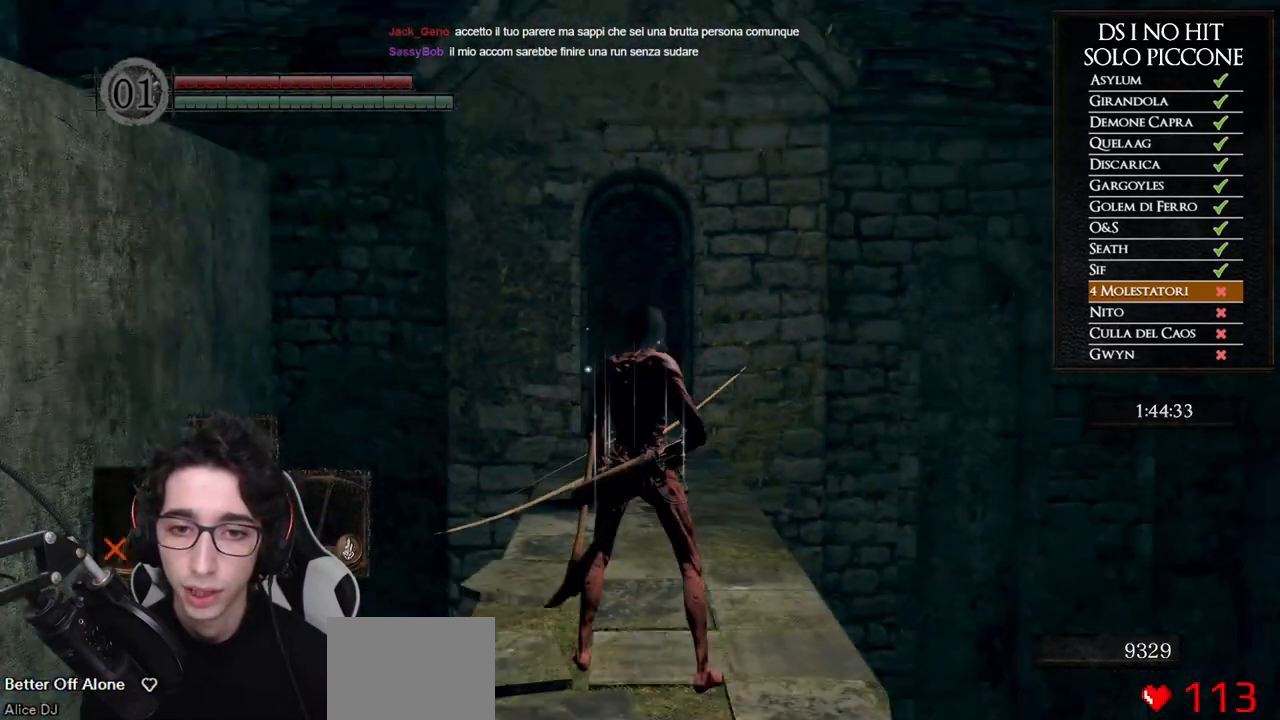
{"buttons": [], "left_stick": "center", "right_stick": "center", "events": []}
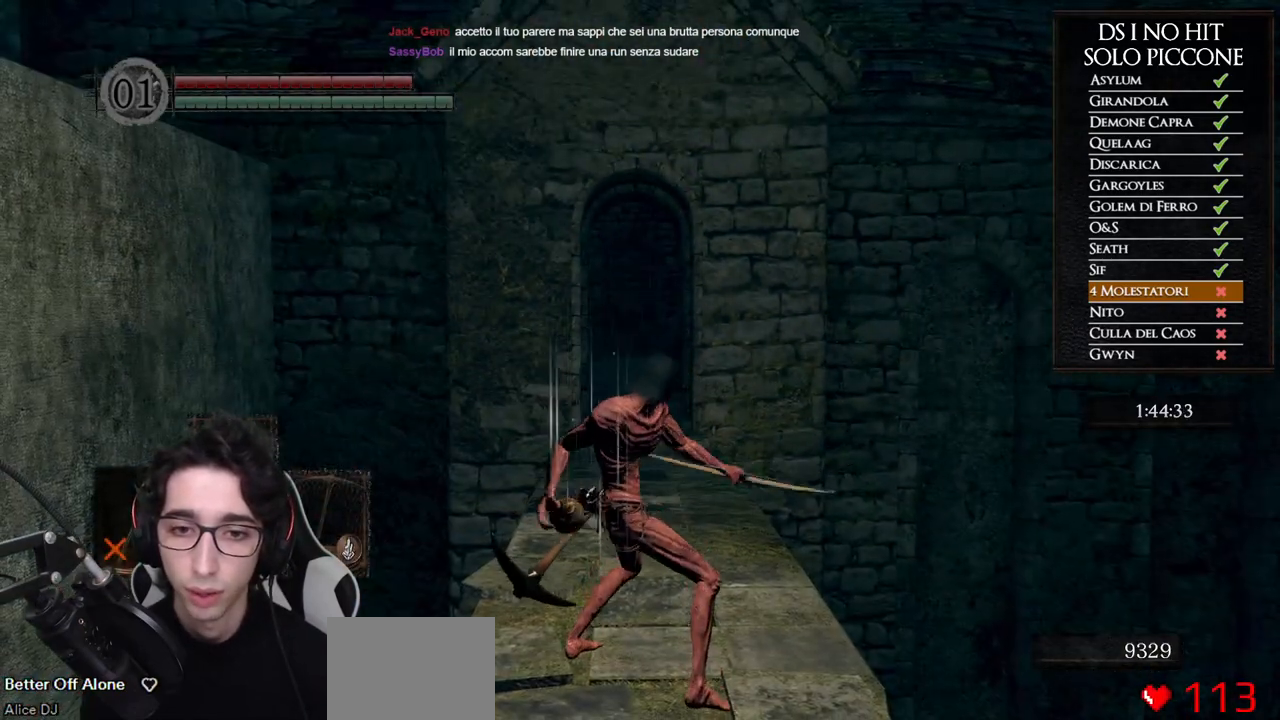
{"buttons": [], "left_stick": "center", "right_stick": "center", "events": []}
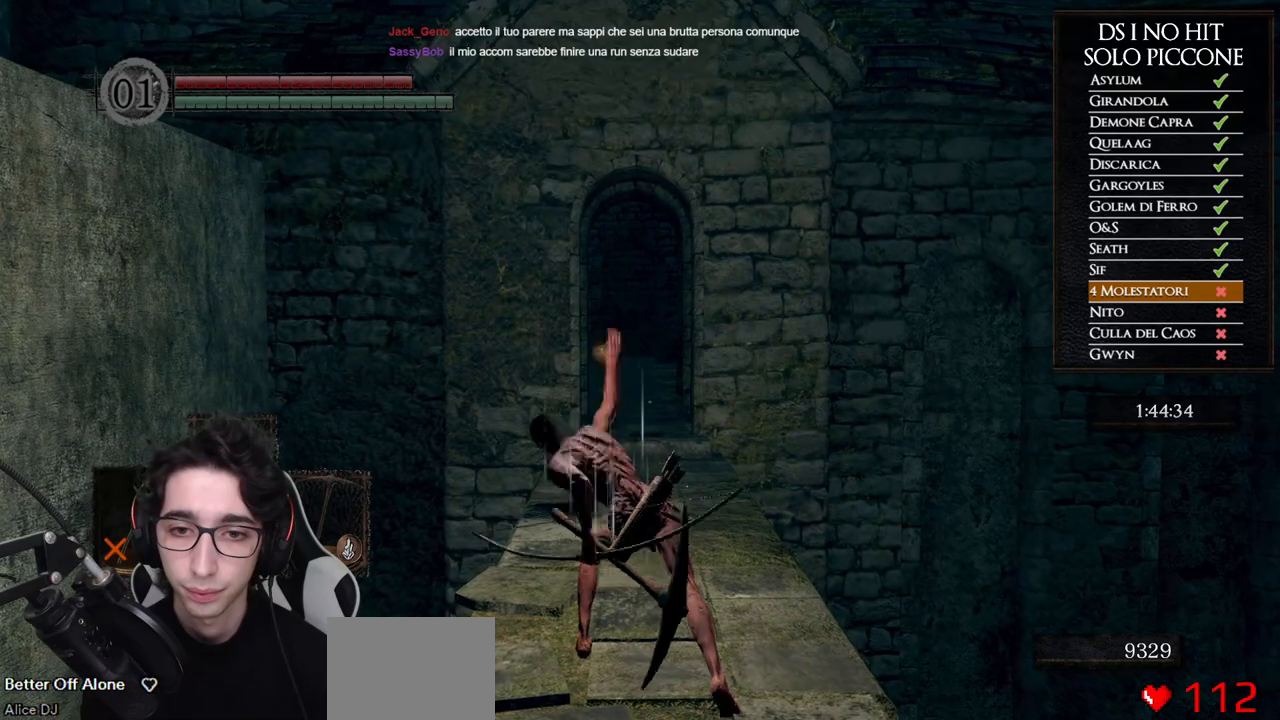
{"buttons": [], "left_stick": "center", "right_stick": "center", "events": [[183, "right_stick", "down"], [333, "right_stick", "center"]]}
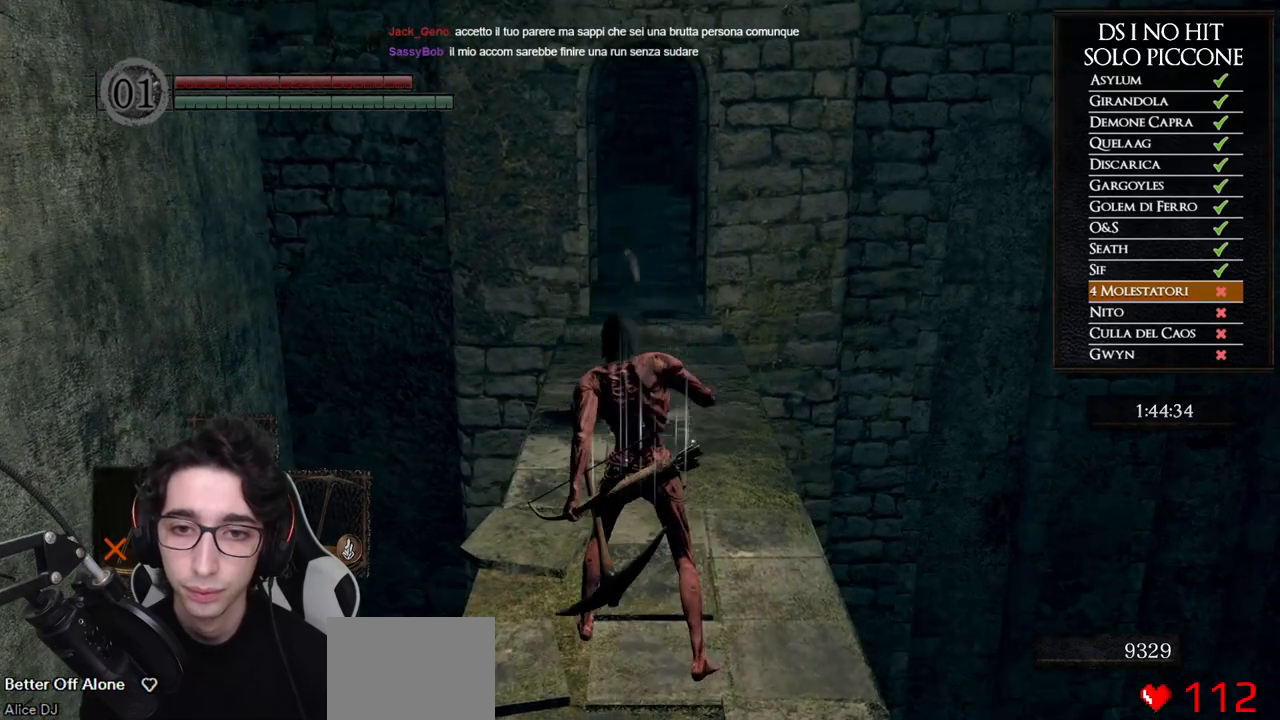
{"buttons": [], "left_stick": "down", "right_stick": "up", "events": [[100, "left_stick", "down"], [467, "right_stick", "up"]]}
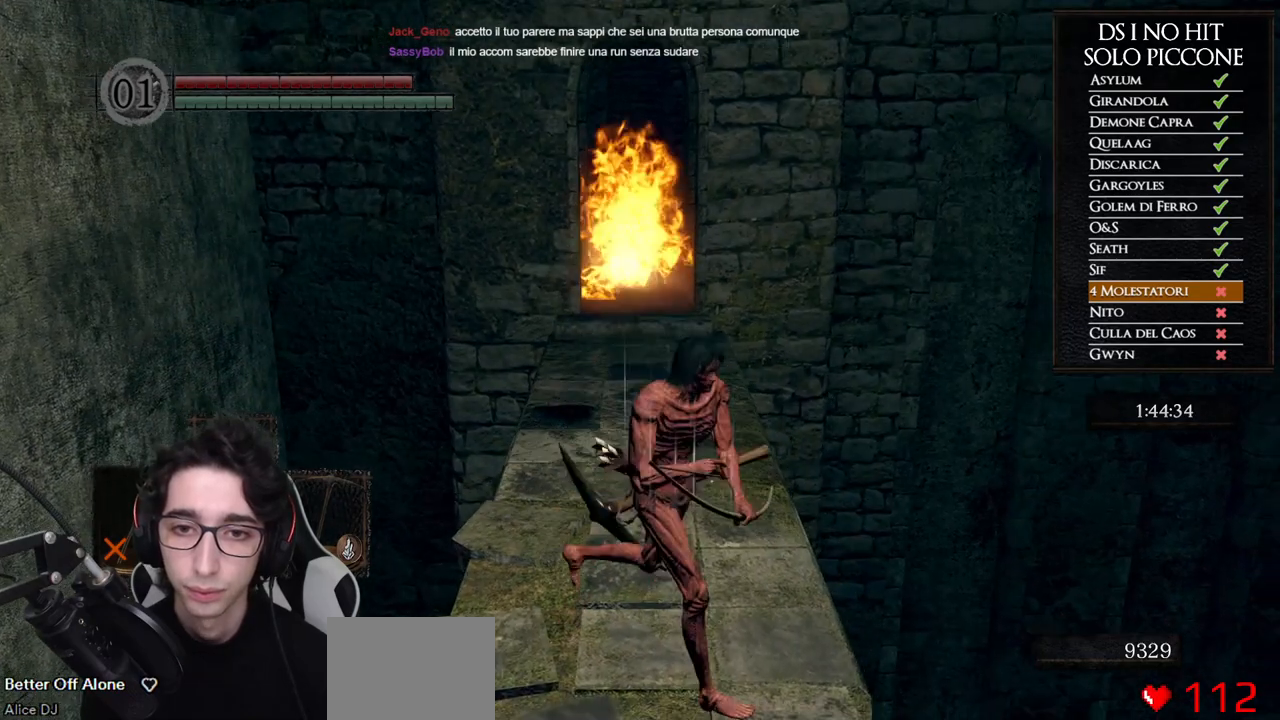
{"buttons": [], "left_stick": "center", "right_stick": "up", "events": [[117, "left_stick", "left"], [167, "L1", "down"], [167, "right_stick", "up-right"], [183, "left_stick", "up"], [233, "left_stick", "center"], [267, "L1", "up"], [267, "right_stick", "up"]]}
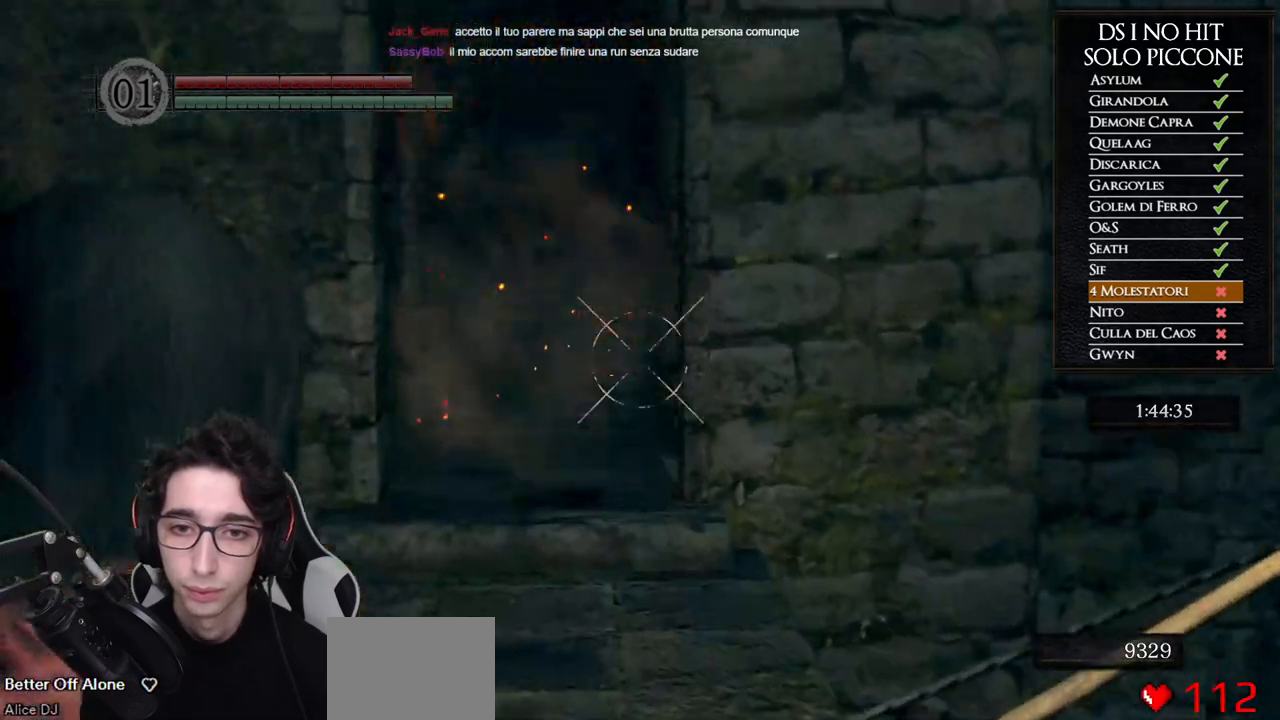
{"buttons": [], "left_stick": "center", "right_stick": "center", "events": [[50, "right_stick", "center"], [133, "right_stick", "up"], [267, "right_stick", "center"], [283, "L1", "down"], [350, "X", "down"], [383, "L1", "up"], [417, "X", "up"]]}
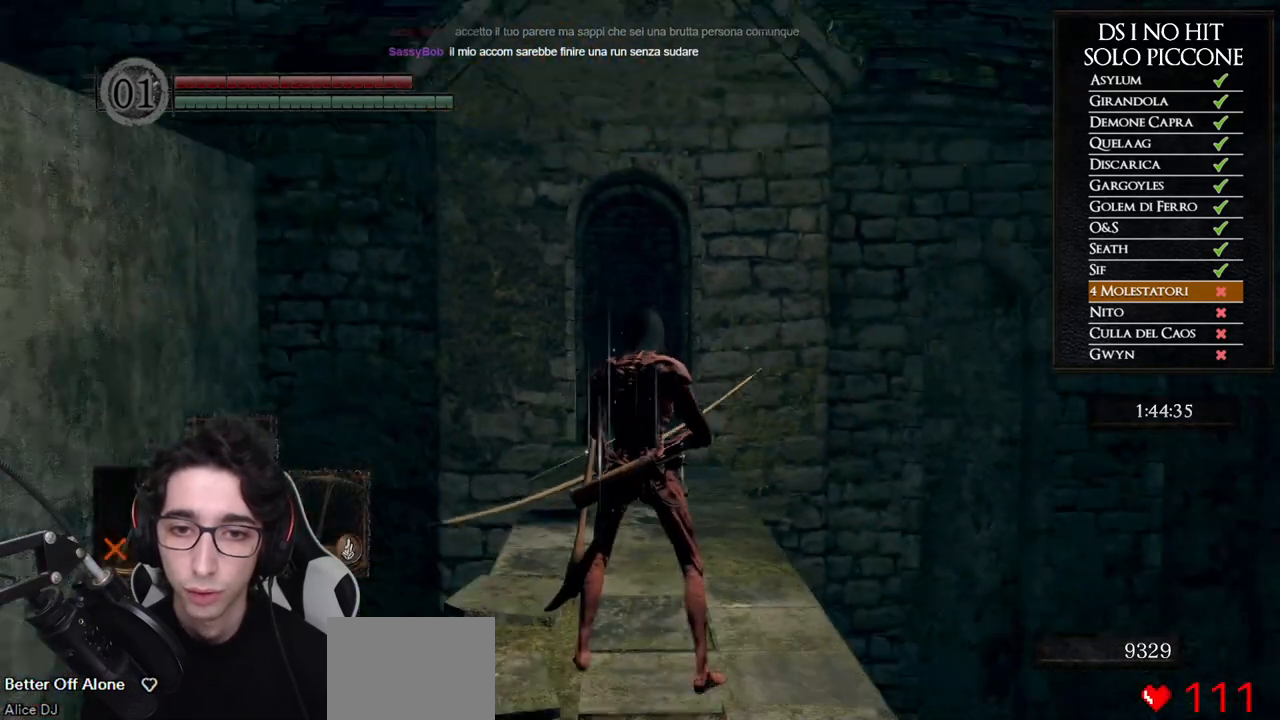
{"buttons": [], "left_stick": "center", "right_stick": "up", "events": [[450, "right_stick", "up"]]}
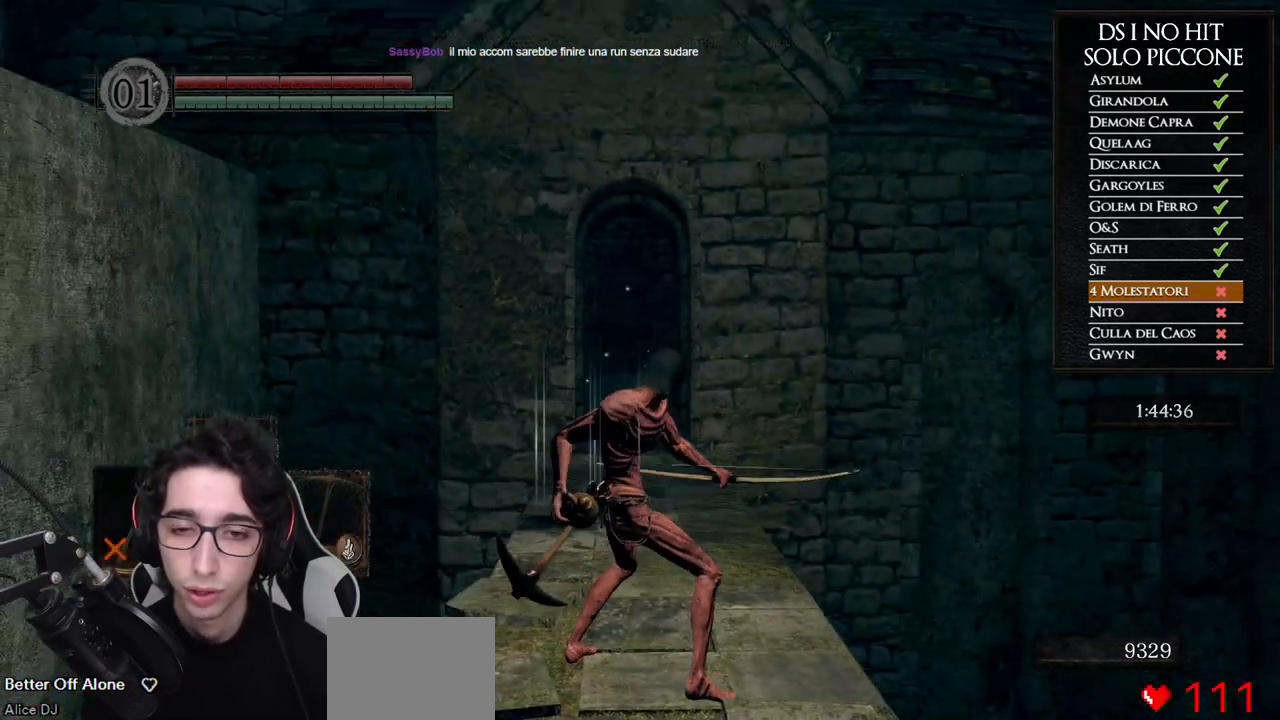
{"buttons": [], "left_stick": "center", "right_stick": "center", "events": [[17, "right_stick", "center"]]}
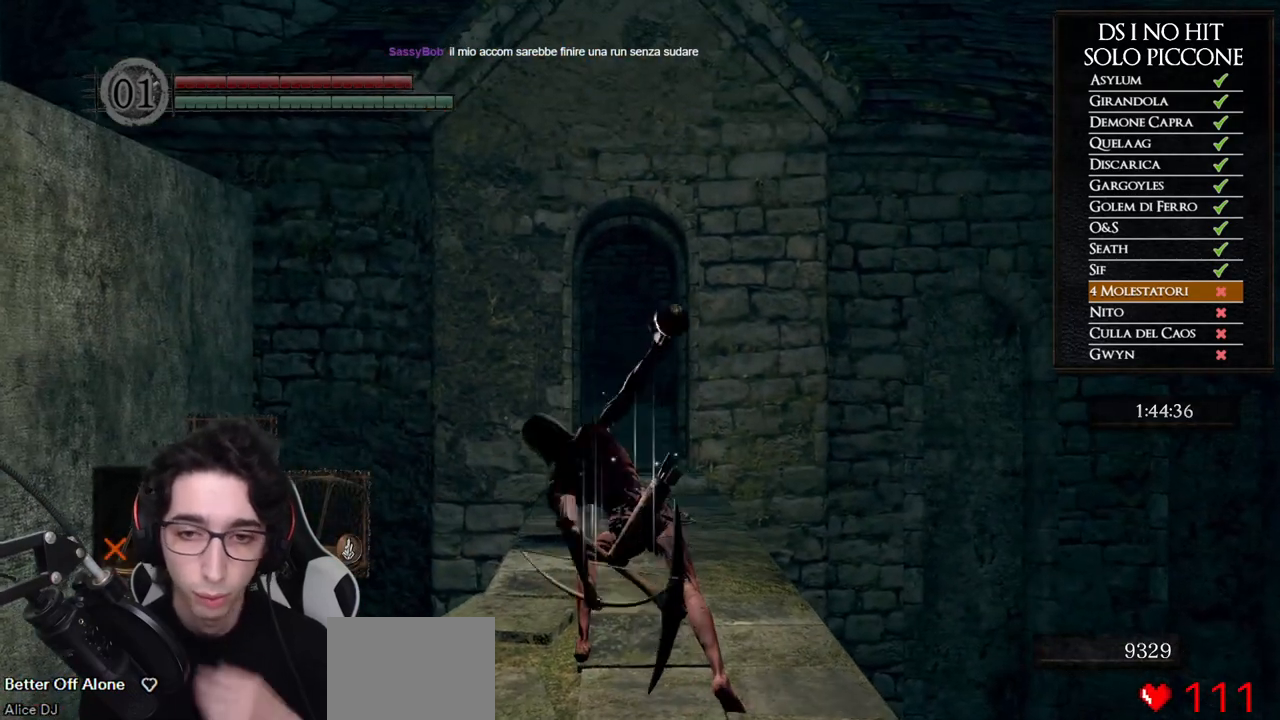
{"buttons": [], "left_stick": "center", "right_stick": "center", "events": [[350, "right_stick", "down"], [500, "right_stick", "center"]]}
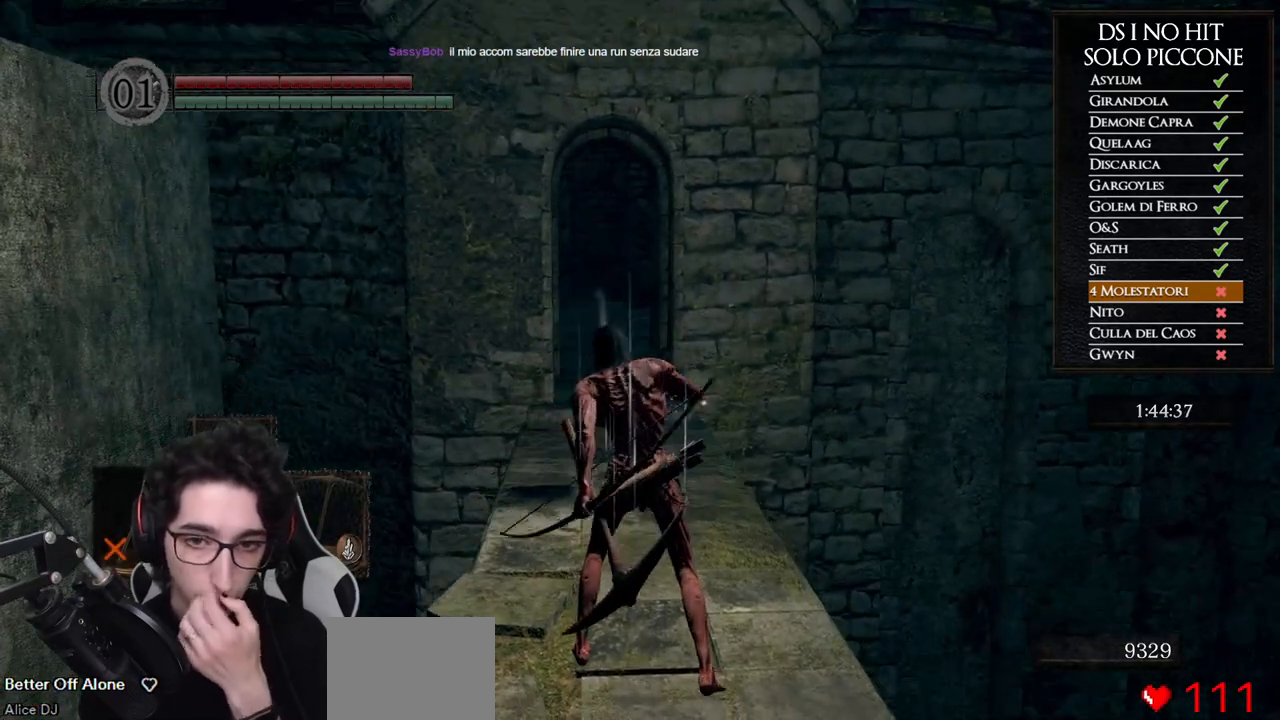
{"buttons": [], "left_stick": "center", "right_stick": "center", "events": [[200, "right_stick", "down"], [400, "right_stick", "center"]]}
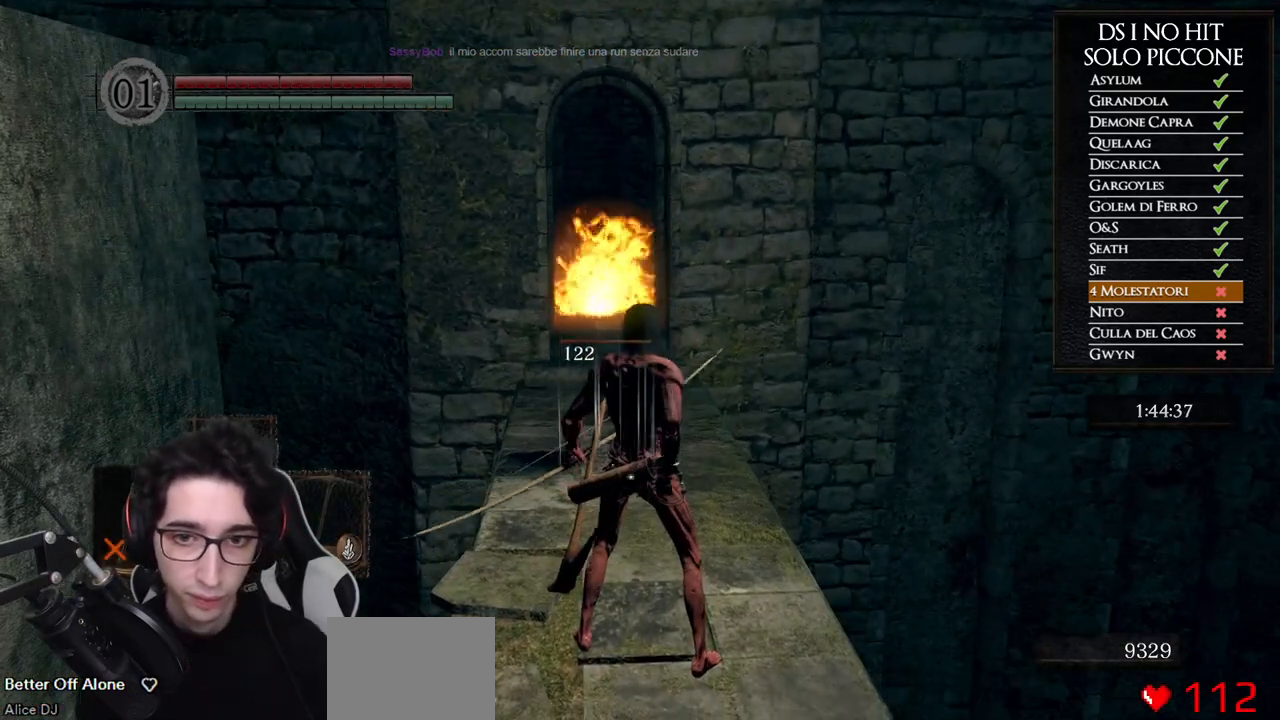
{"buttons": [], "left_stick": "down-right", "right_stick": "center", "events": [[400, "left_stick", "down-right"]]}
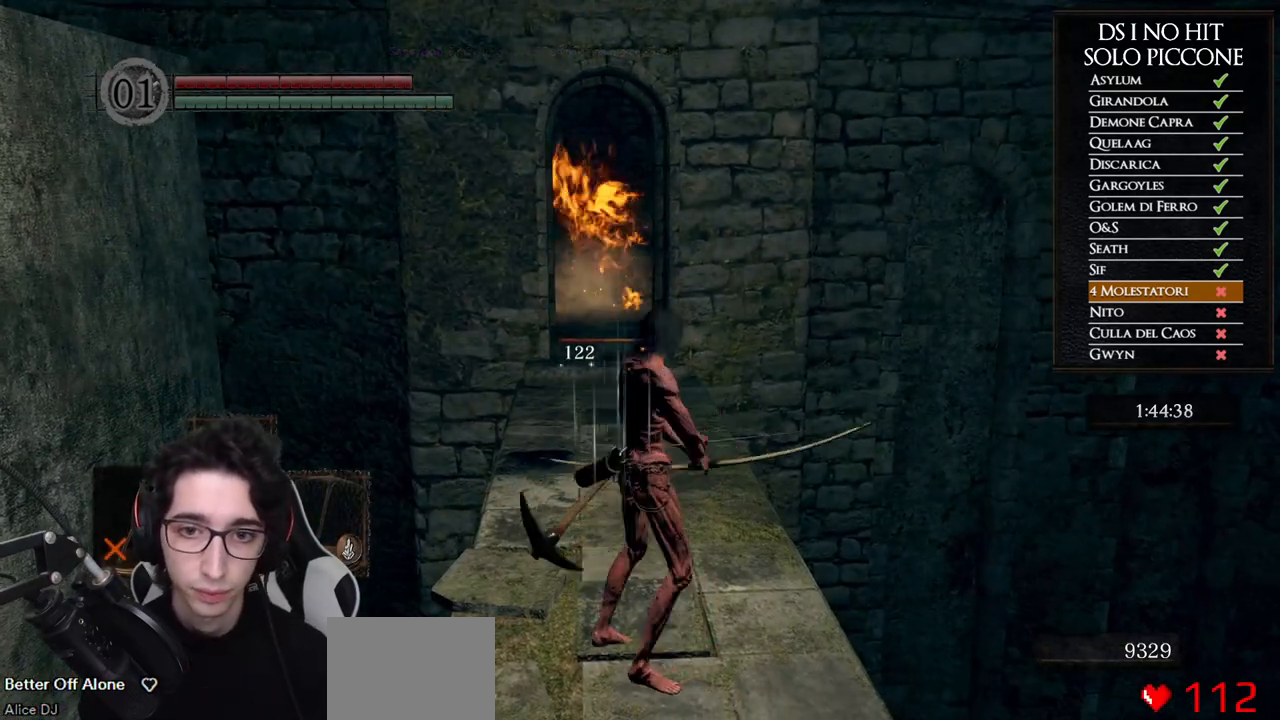
{"buttons": [], "left_stick": "center", "right_stick": "center", "events": [[67, "right_stick", "up-left"], [167, "left_stick", "down-left"], [217, "L1", "down"], [233, "left_stick", "up-left"], [233, "right_stick", "up"], [300, "left_stick", "center"], [317, "L1", "up"], [433, "right_stick", "center"]]}
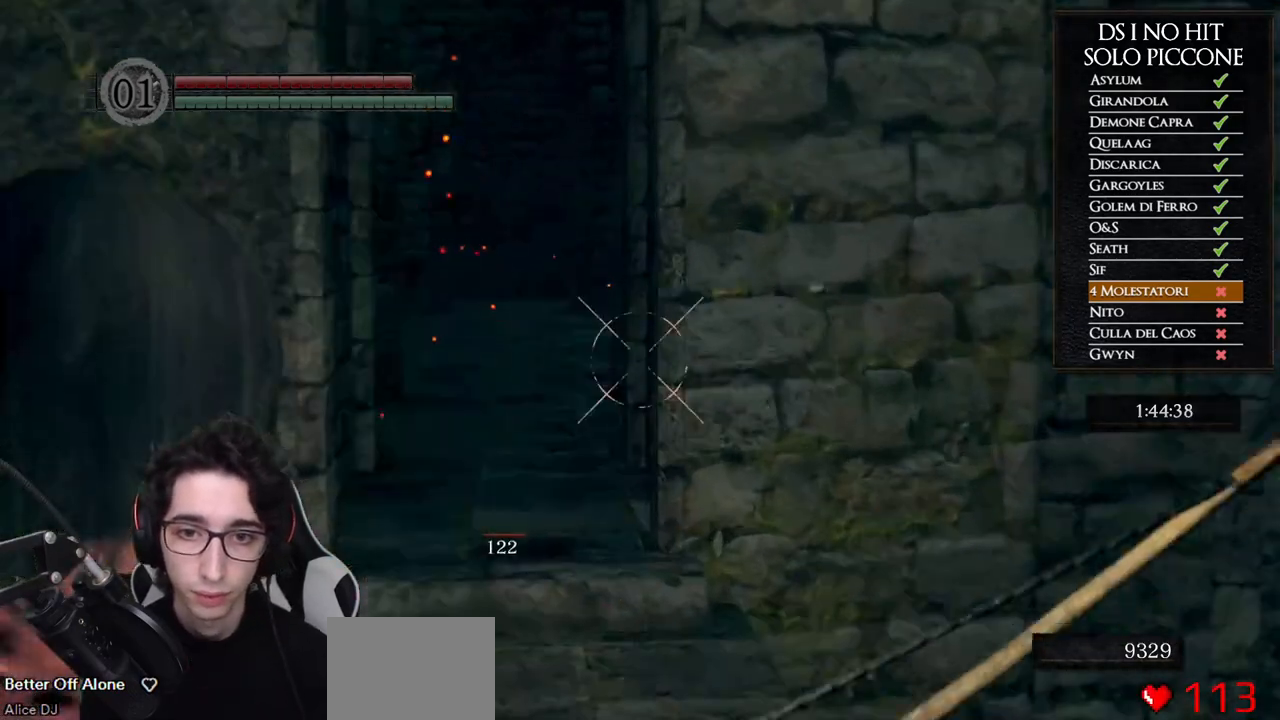
{"buttons": [], "left_stick": "center", "right_stick": "center", "events": [[117, "L1", "down"], [217, "right_stick", "left"], [233, "L1", "up"], [300, "right_stick", "center"], [350, "X", "down"], [450, "X", "up"]]}
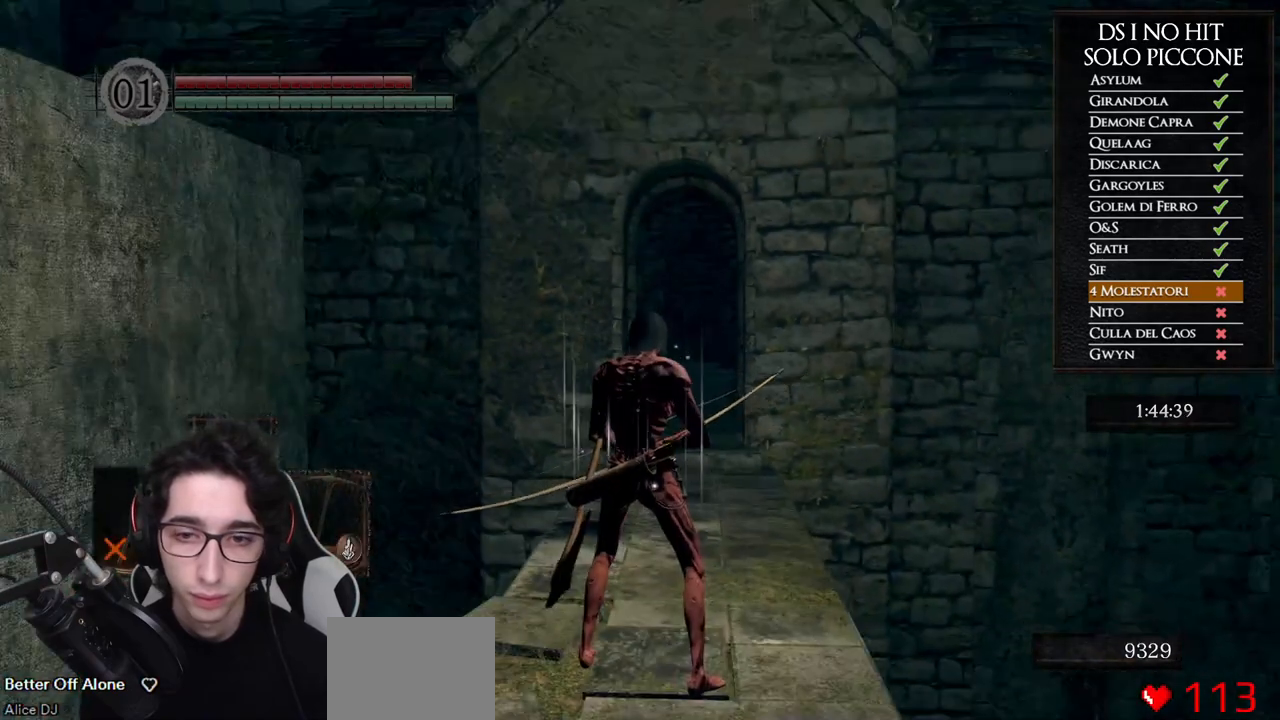
{"buttons": [], "left_stick": "up", "right_stick": "center", "events": [[150, "right_stick", "up"], [217, "left_stick", "up"], [217, "right_stick", "center"]]}
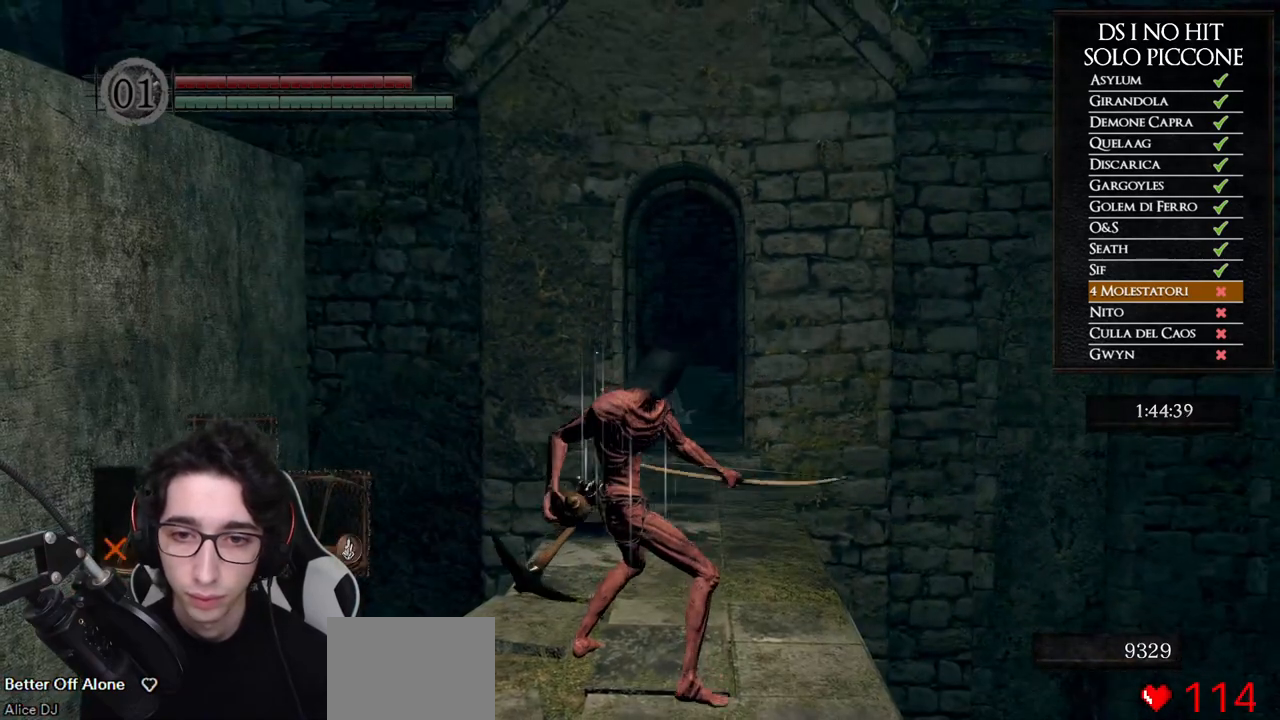
{"buttons": [], "left_stick": "up", "right_stick": "center", "events": []}
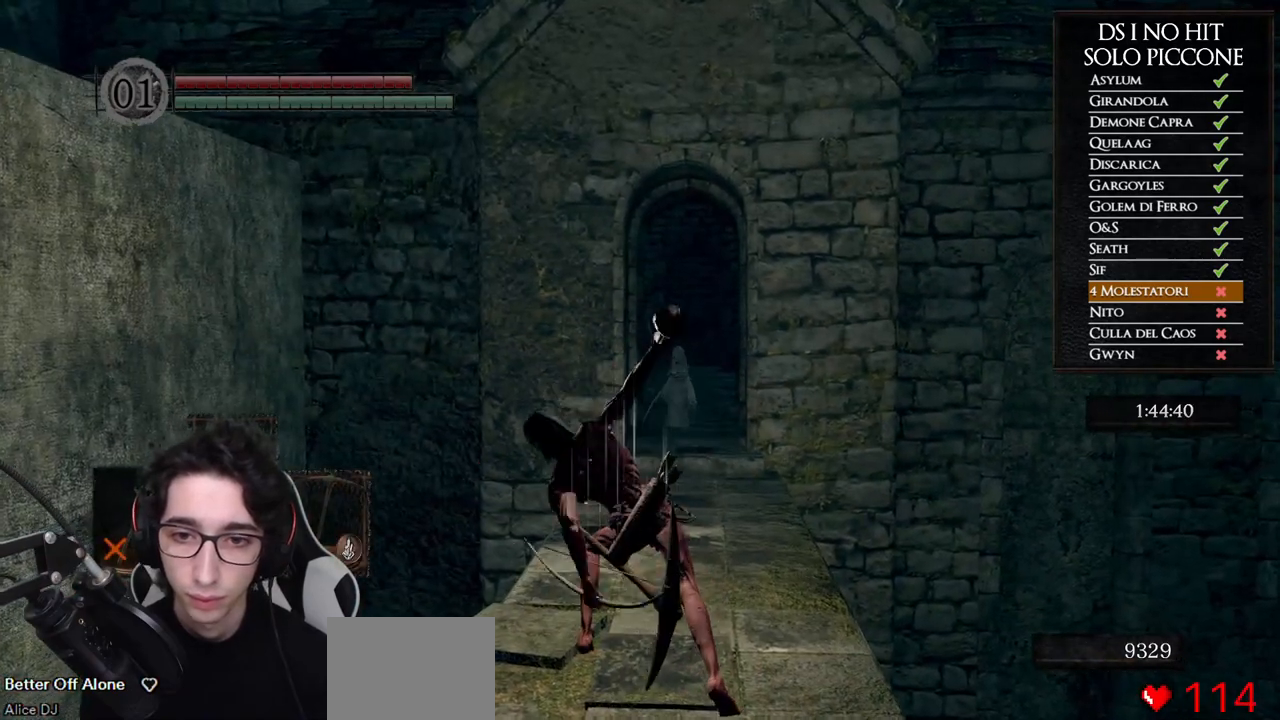
{"buttons": [], "left_stick": "down", "right_stick": "center", "events": [[300, "right_stick", "down"], [333, "left_stick", "center"], [467, "right_stick", "center"], [483, "left_stick", "down"]]}
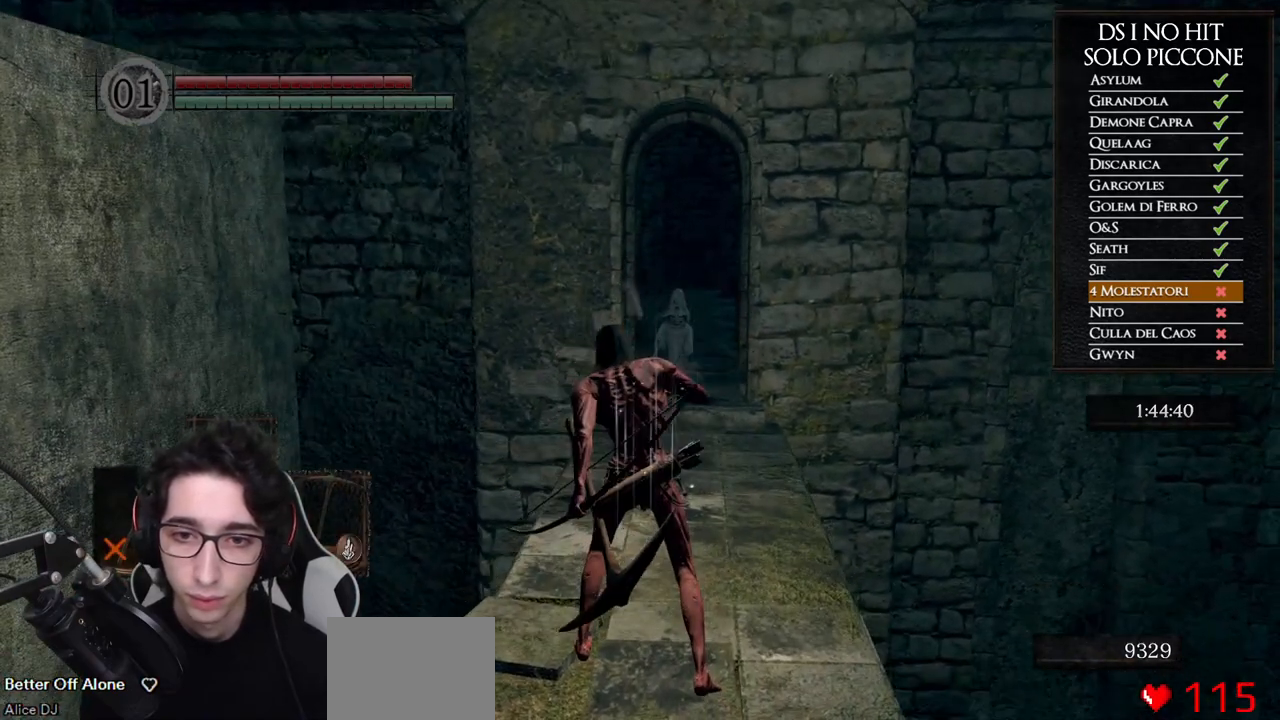
{"buttons": [], "left_stick": "down", "right_stick": "center", "events": [[83, "right_stick", "down"], [200, "right_stick", "center"]]}
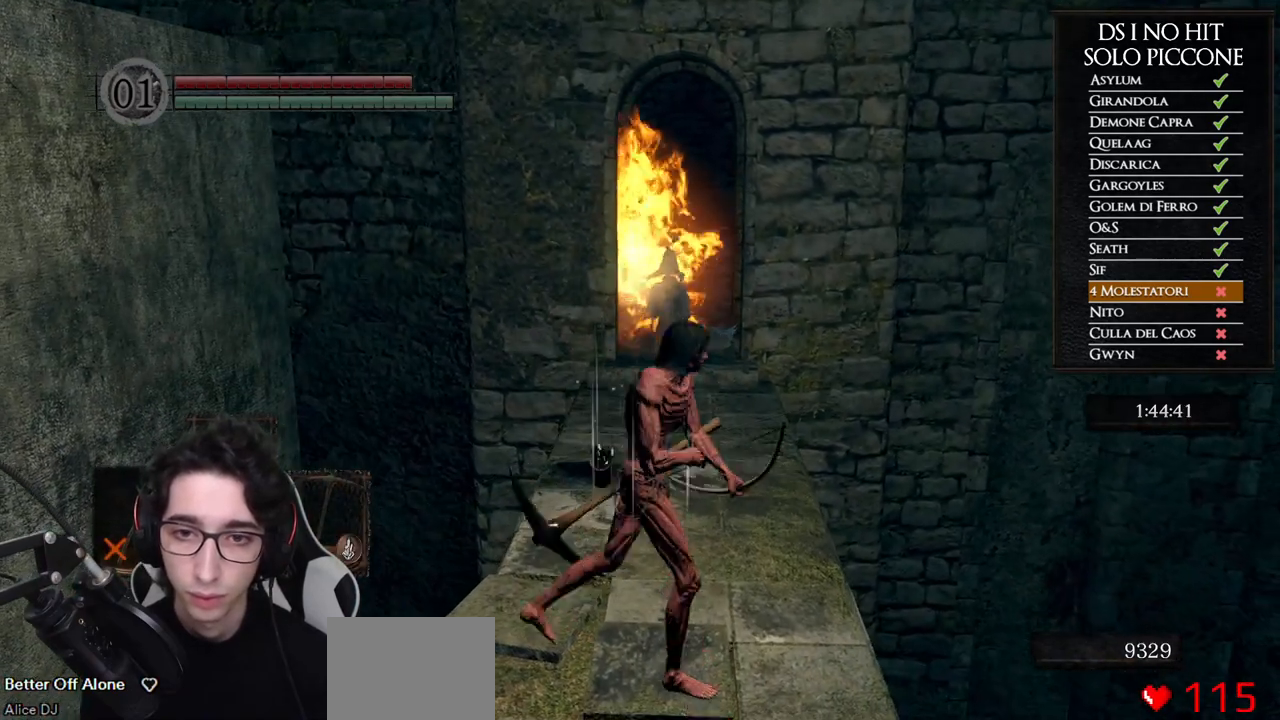
{"buttons": [], "left_stick": "down", "right_stick": "center", "events": []}
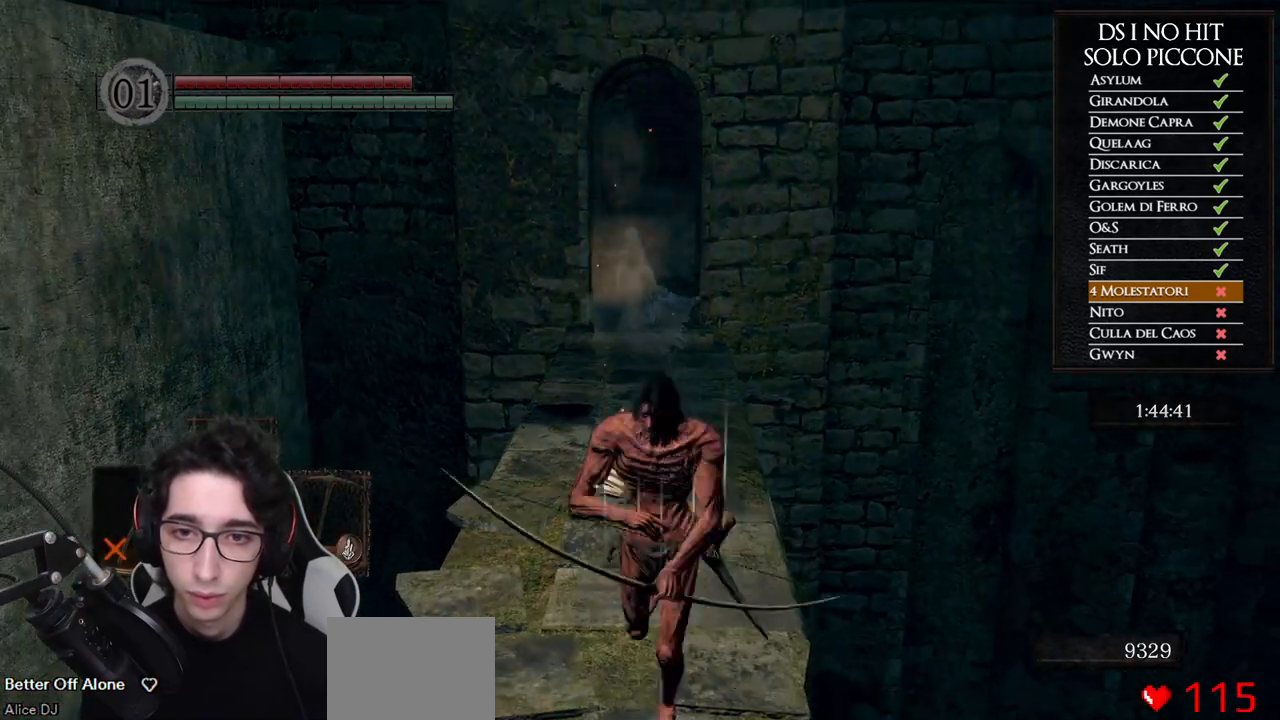
{"buttons": [], "left_stick": "center", "right_stick": "center", "events": [[33, "left_stick", "left"], [83, "X", "down"], [100, "left_stick", "up"], [150, "X", "up"], [267, "R3", "down"], [367, "R3", "up"], [433, "left_stick", "center"]]}
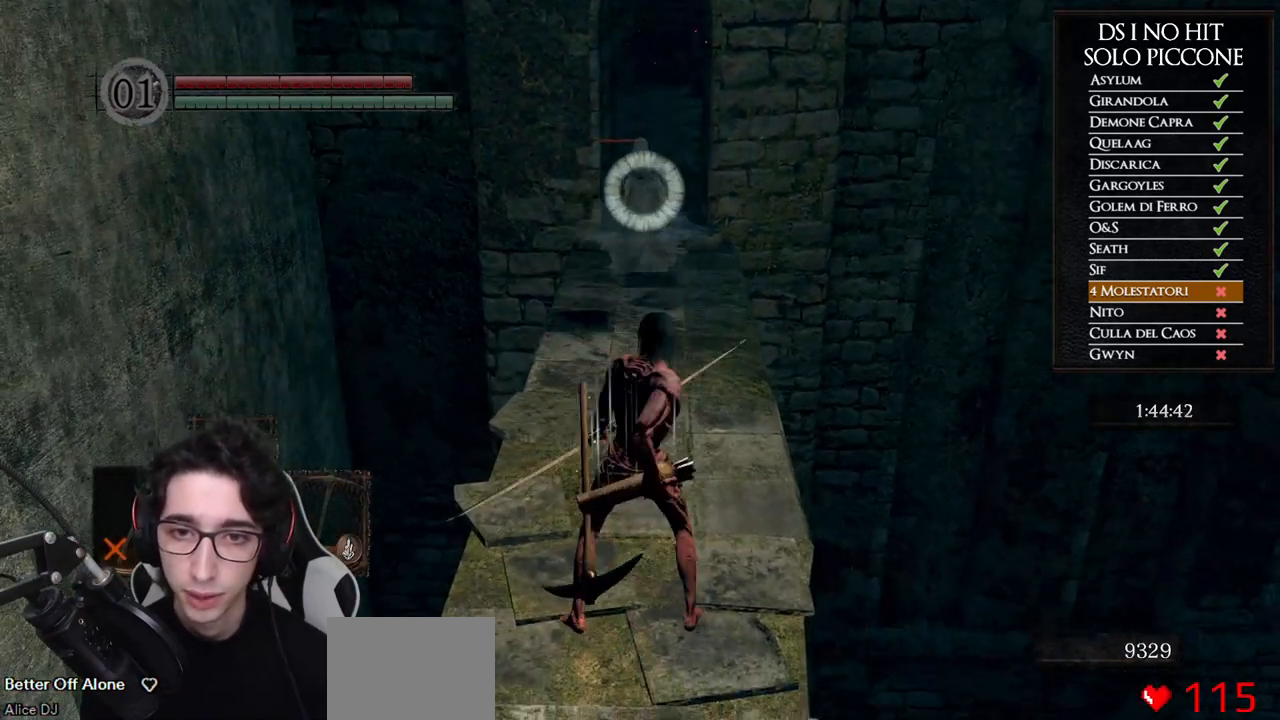
{"buttons": [], "left_stick": "center", "right_stick": "center", "events": []}
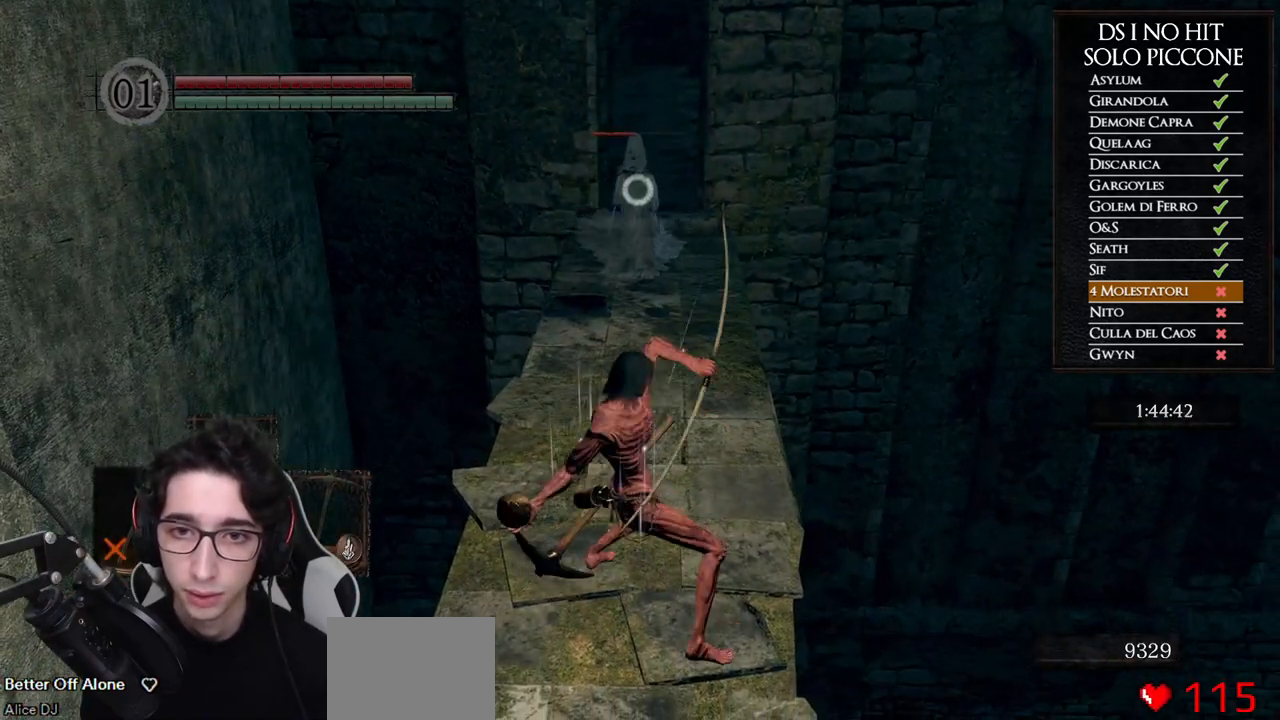
{"buttons": [], "left_stick": "center", "right_stick": "center", "events": []}
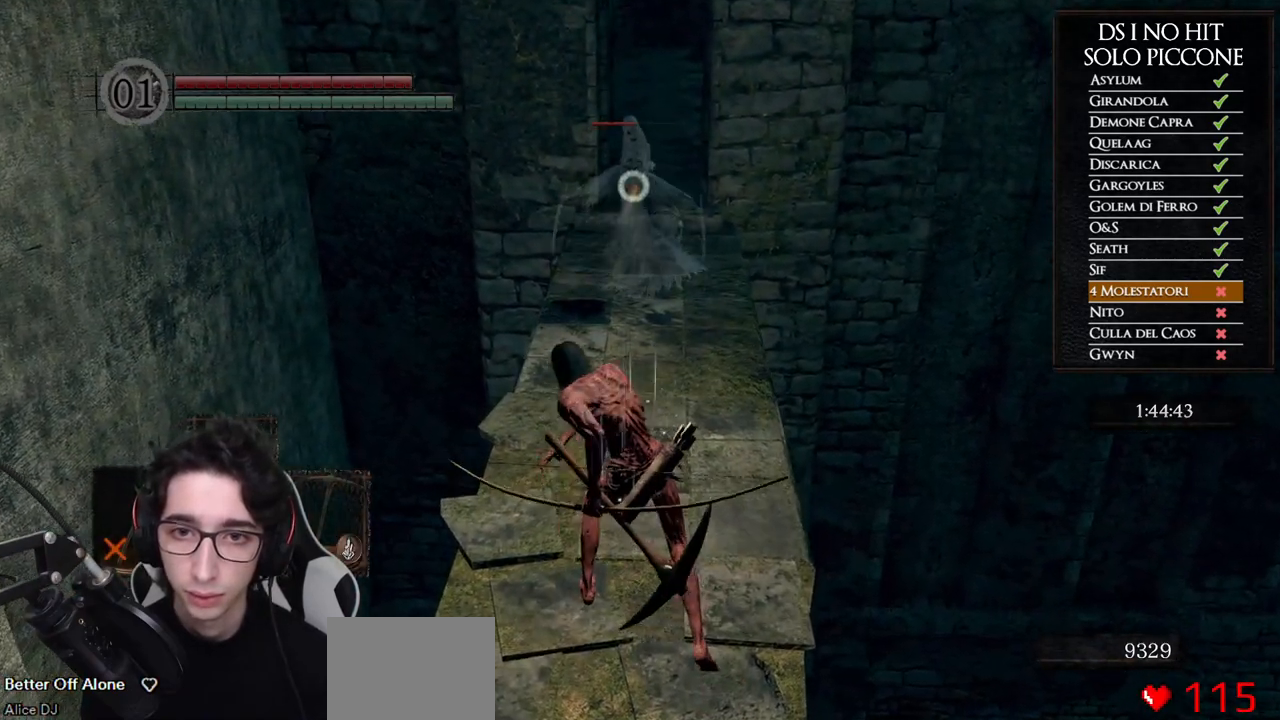
{"buttons": [], "left_stick": "down", "right_stick": "center", "events": [[67, "R3", "down"], [183, "R3", "up"], [217, "left_stick", "down"], [367, "right_stick", "right"], [483, "right_stick", "center"]]}
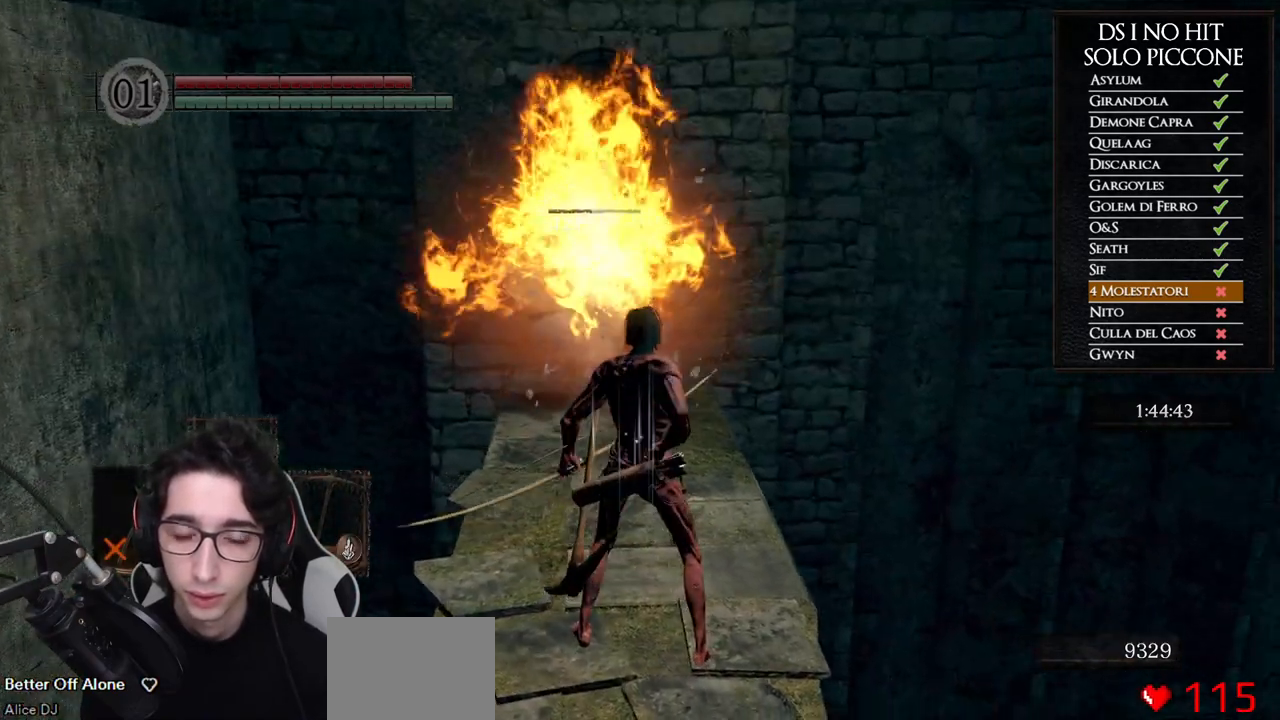
{"buttons": [], "left_stick": "center", "right_stick": "down-left", "events": [[50, "left_stick", "center"], [117, "left_stick", "up"], [250, "left_stick", "center"], [500, "right_stick", "down-left"]]}
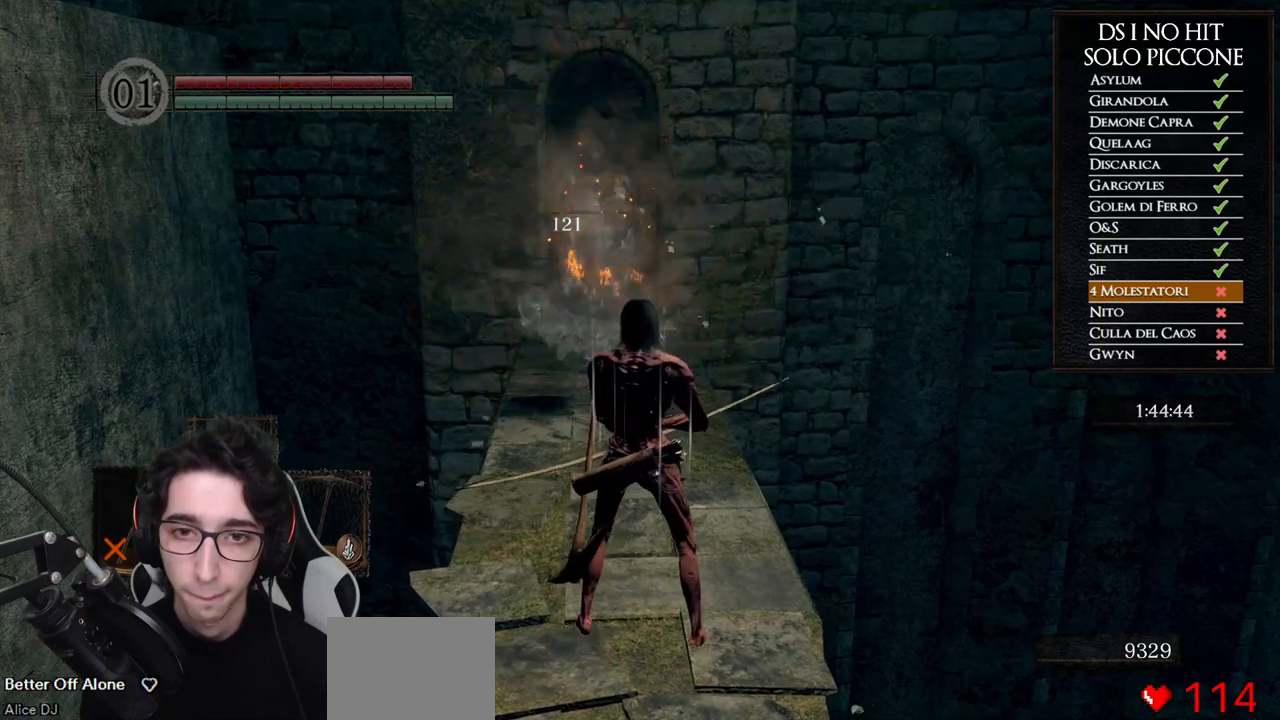
{"buttons": [], "left_stick": "up", "right_stick": "center", "events": [[83, "right_stick", "center"], [200, "left_stick", "up"], [367, "right_stick", "up"], [450, "right_stick", "center"]]}
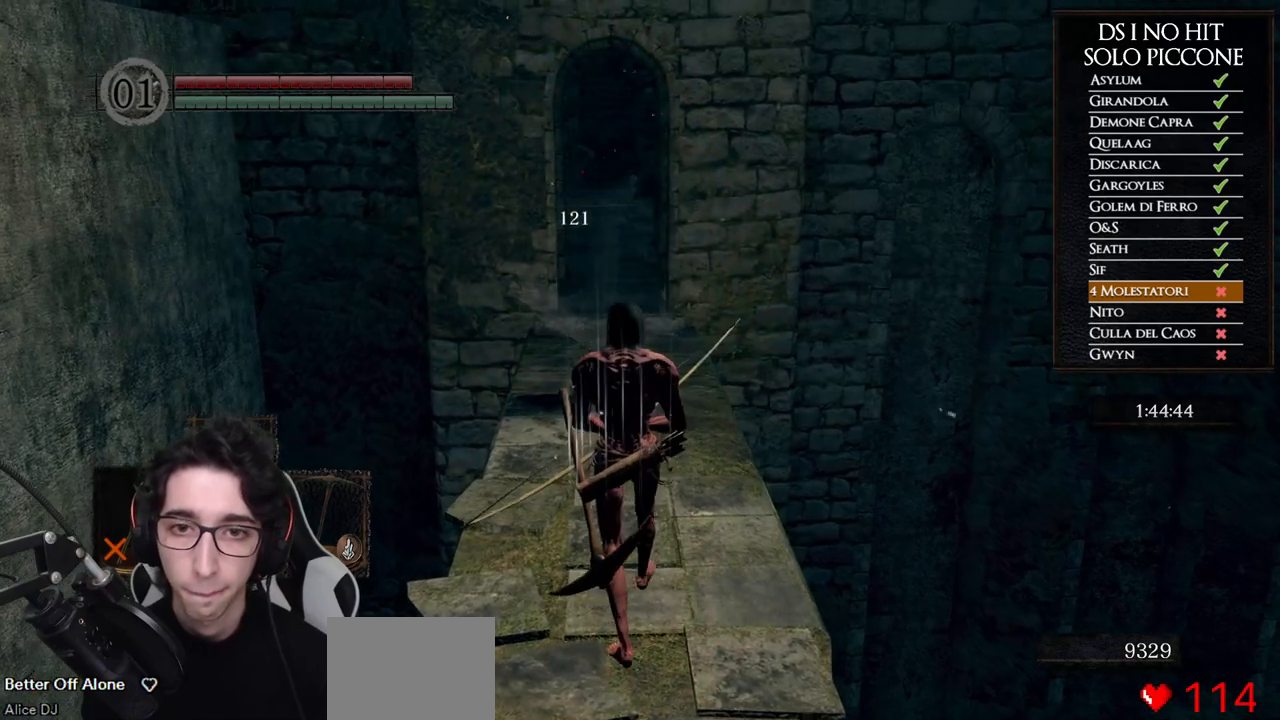
{"buttons": [], "left_stick": "up", "right_stick": "center", "events": []}
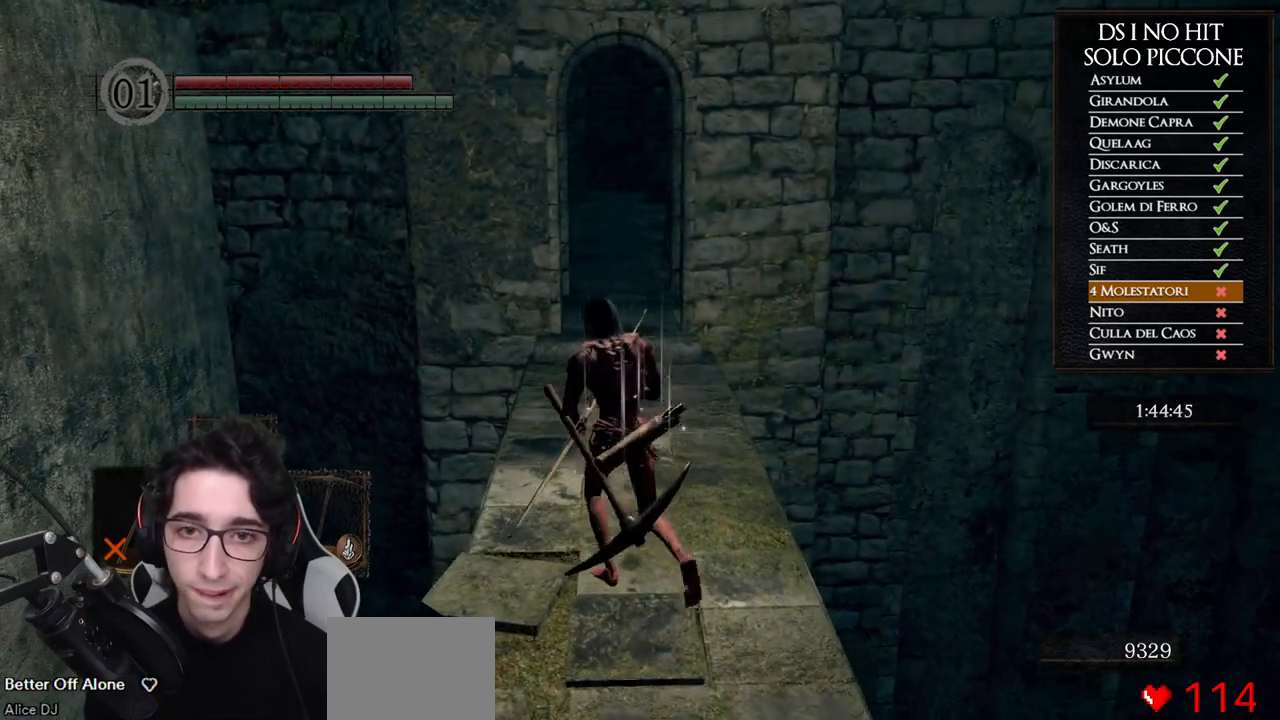
{"buttons": [], "left_stick": "up", "right_stick": "center", "events": [[333, "right_stick", "up"], [450, "right_stick", "center"]]}
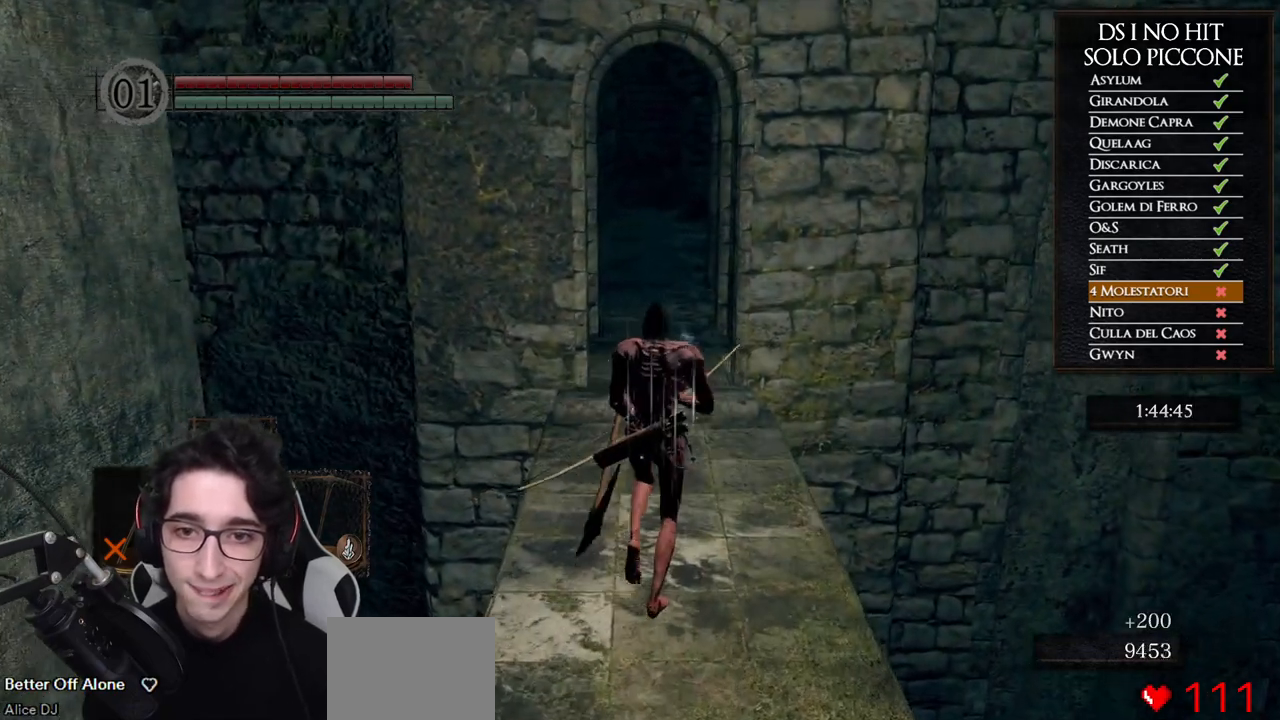
{"buttons": [], "left_stick": "up", "right_stick": "center", "events": [[67, "right_stick", "up"], [183, "right_stick", "center"]]}
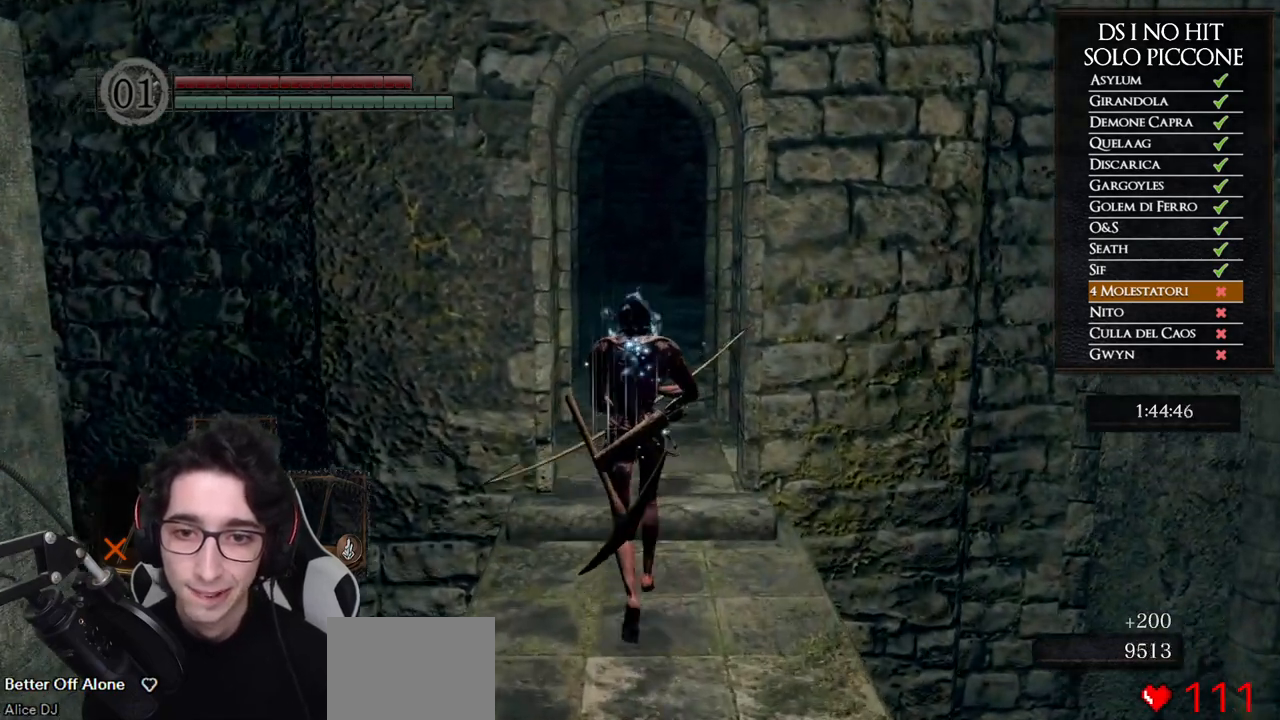
{"buttons": [], "left_stick": "center", "right_stick": "up", "events": [[150, "left_stick", "center"], [350, "right_stick", "up"], [383, "L1", "down"], [483, "L1", "up"]]}
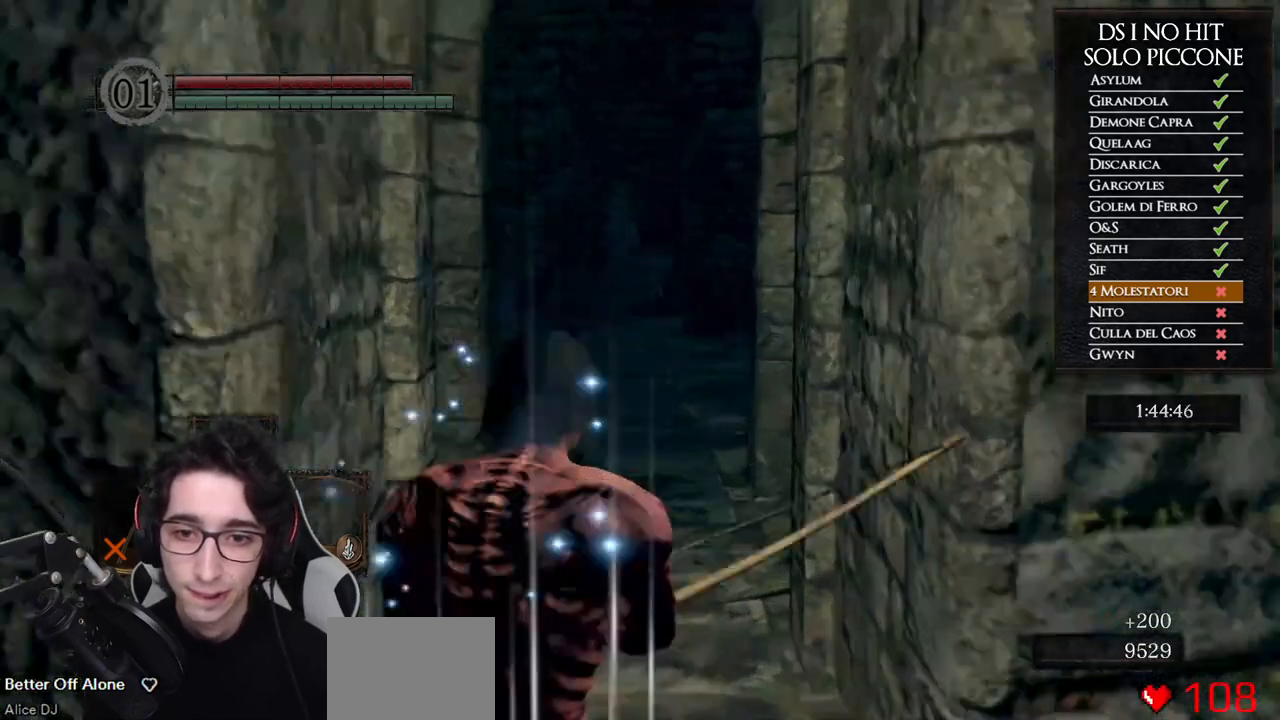
{"buttons": [], "left_stick": "center", "right_stick": "center"}